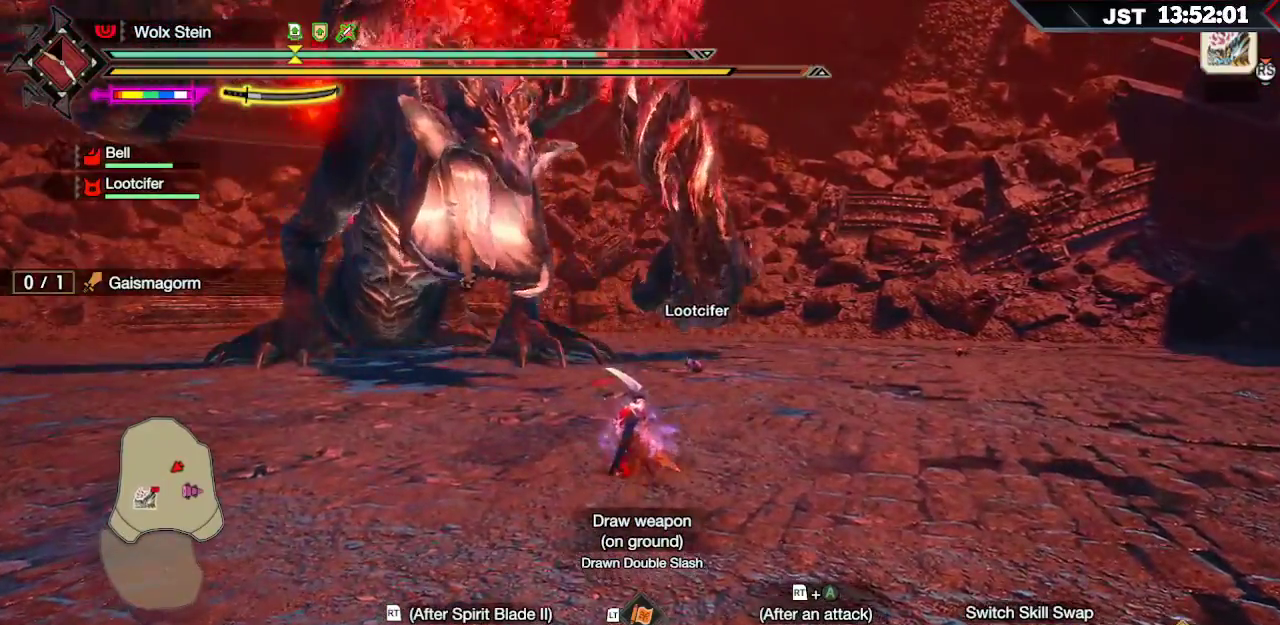
Gameplay with a controller (Xbox layout); each line is a JSON object with the inputs held at the frame after it. "events" lists button and stick changes between this image and that frame as [ms after this image, input, new state], when the widget could be followed in between.
{"buttons": [], "left_stick": "up", "right_stick": "center", "events": [[83, "B", "up"], [167, "B", "down"], [233, "B", "up"], [300, "B", "down"], [383, "B", "up"]]}
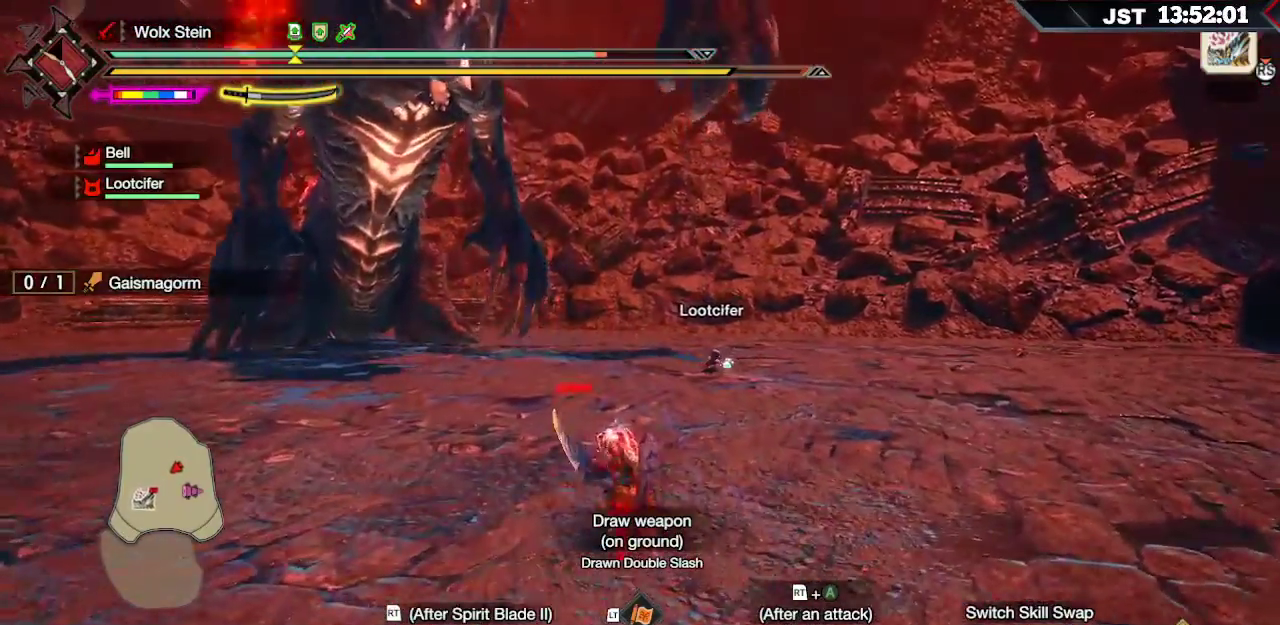
{"buttons": ["R2"], "left_stick": "up", "right_stick": "center", "events": [[183, "R2", "down"], [200, "A", "down"], [400, "A", "up"]]}
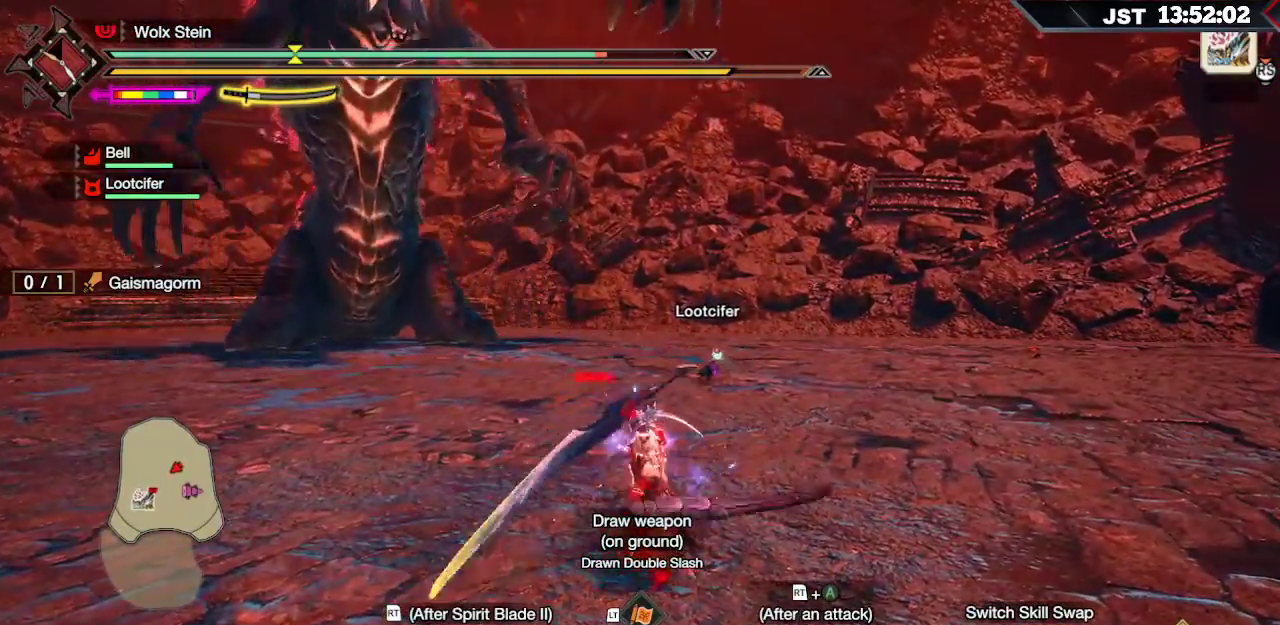
{"buttons": ["R2"], "left_stick": "up", "right_stick": "center", "events": []}
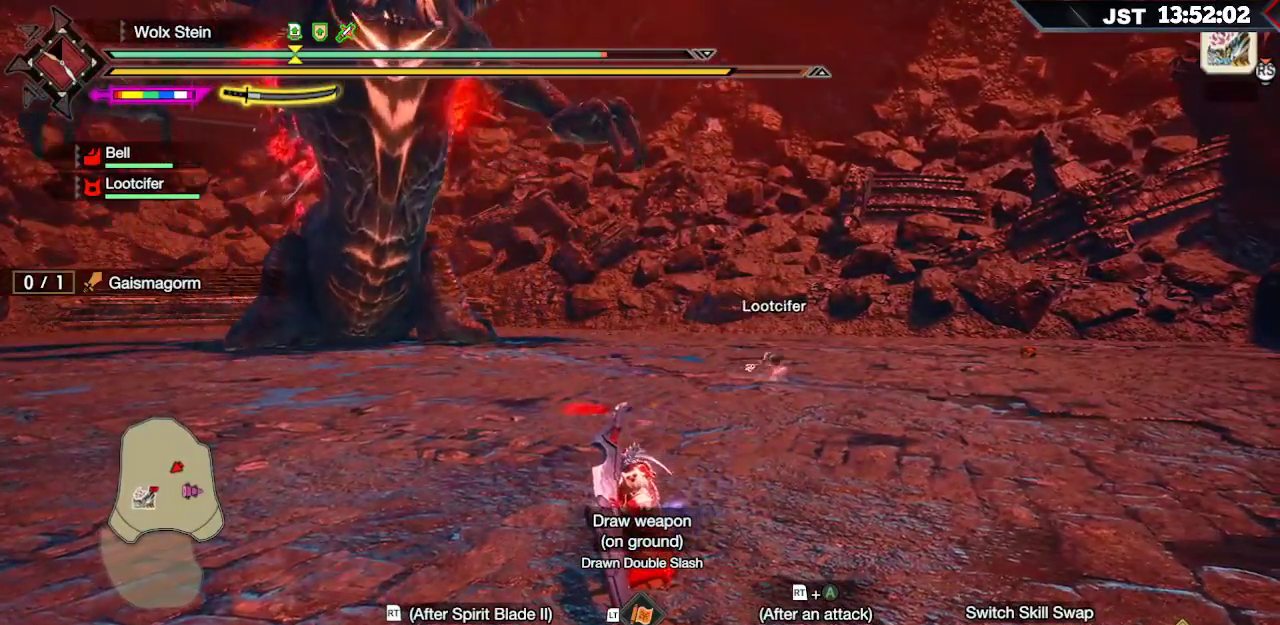
{"buttons": ["R2"], "left_stick": "up", "right_stick": "center", "events": []}
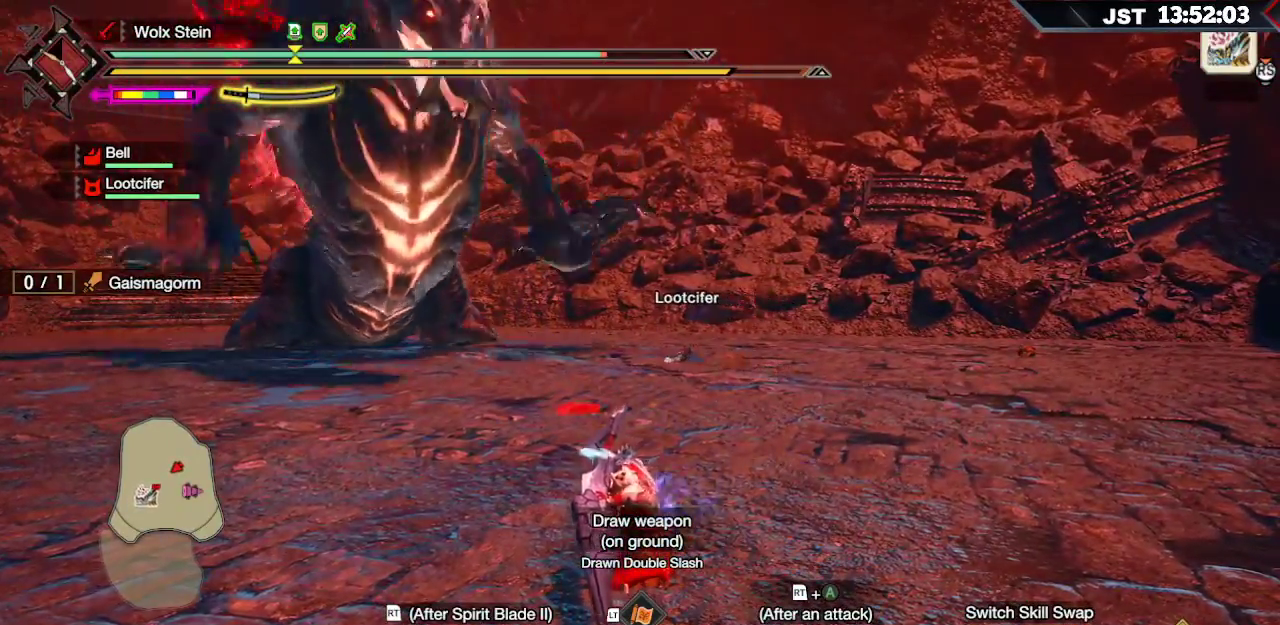
{"buttons": ["R2"], "left_stick": "up", "right_stick": "center", "events": [[200, "R2", "up"], [267, "R2", "down"], [367, "R2", "up"], [400, "right_stick", "up-right"], [417, "R2", "down"], [500, "right_stick", "center"]]}
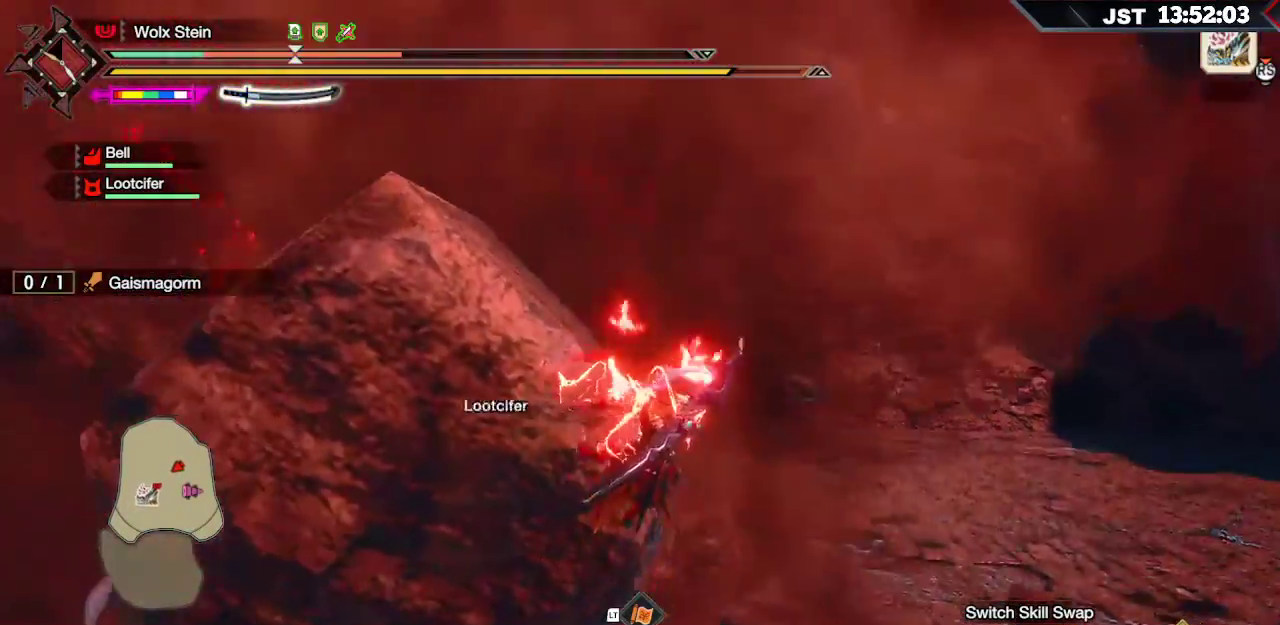
{"buttons": [], "left_stick": "right", "right_stick": "center", "events": [[17, "R2", "up"], [83, "R2", "down"], [183, "R2", "up"], [300, "left_stick", "right"]]}
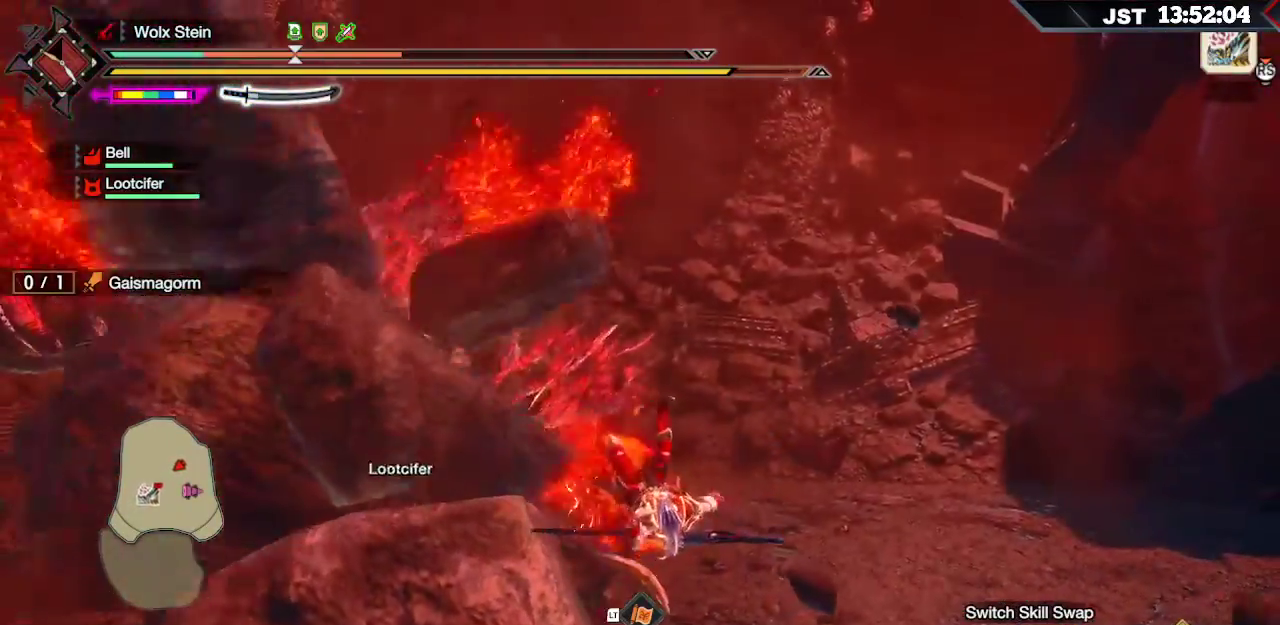
{"buttons": ["L2"], "left_stick": "right", "right_stick": "center", "events": [[200, "L2", "down"], [250, "A", "down"], [350, "A", "up"], [400, "A", "down"], [500, "A", "up"]]}
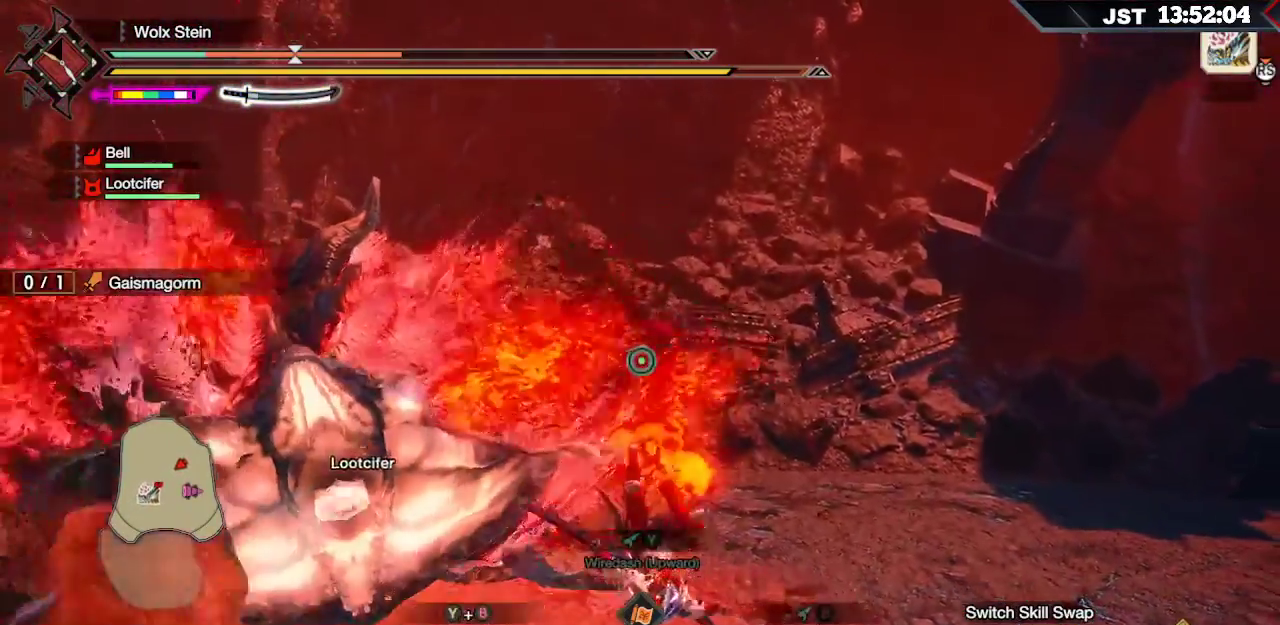
{"buttons": ["L2"], "left_stick": "right", "right_stick": "center", "events": [[67, "A", "down"], [183, "A", "up"], [250, "A", "down"], [350, "A", "up"], [433, "A", "down"], [500, "A", "up"]]}
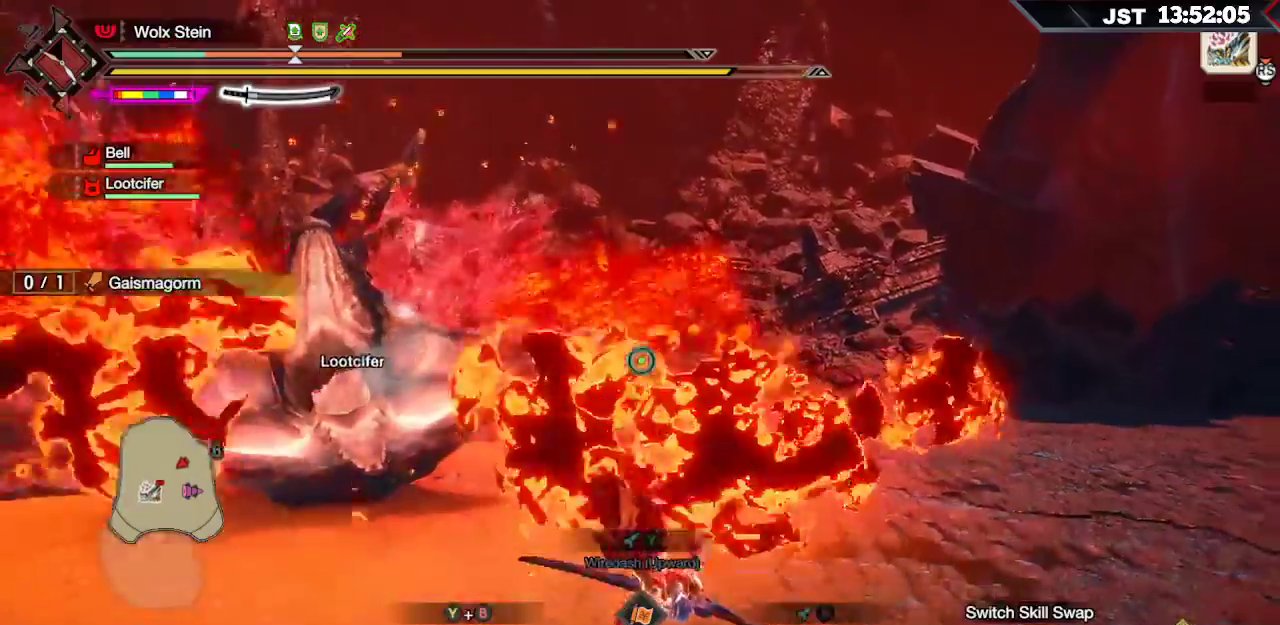
{"buttons": [], "left_stick": "right", "right_stick": "center", "events": [[100, "A", "down"], [183, "A", "up"], [250, "L2", "up"]]}
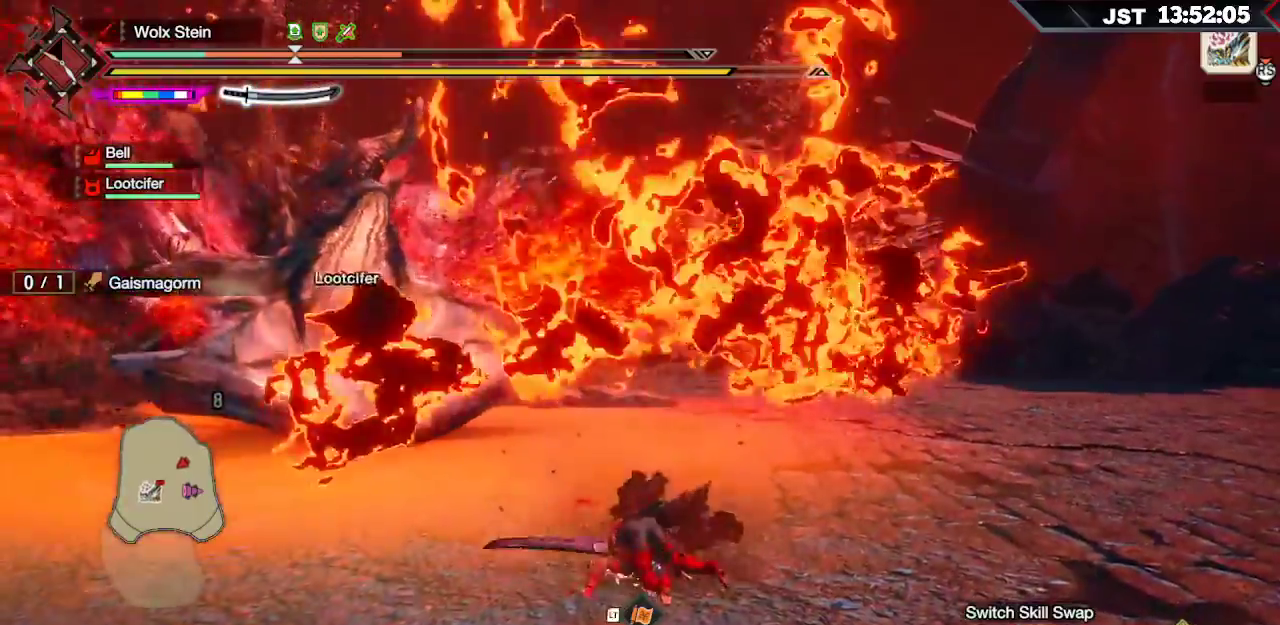
{"buttons": [], "left_stick": "center", "right_stick": "center", "events": [[67, "left_stick", "center"]]}
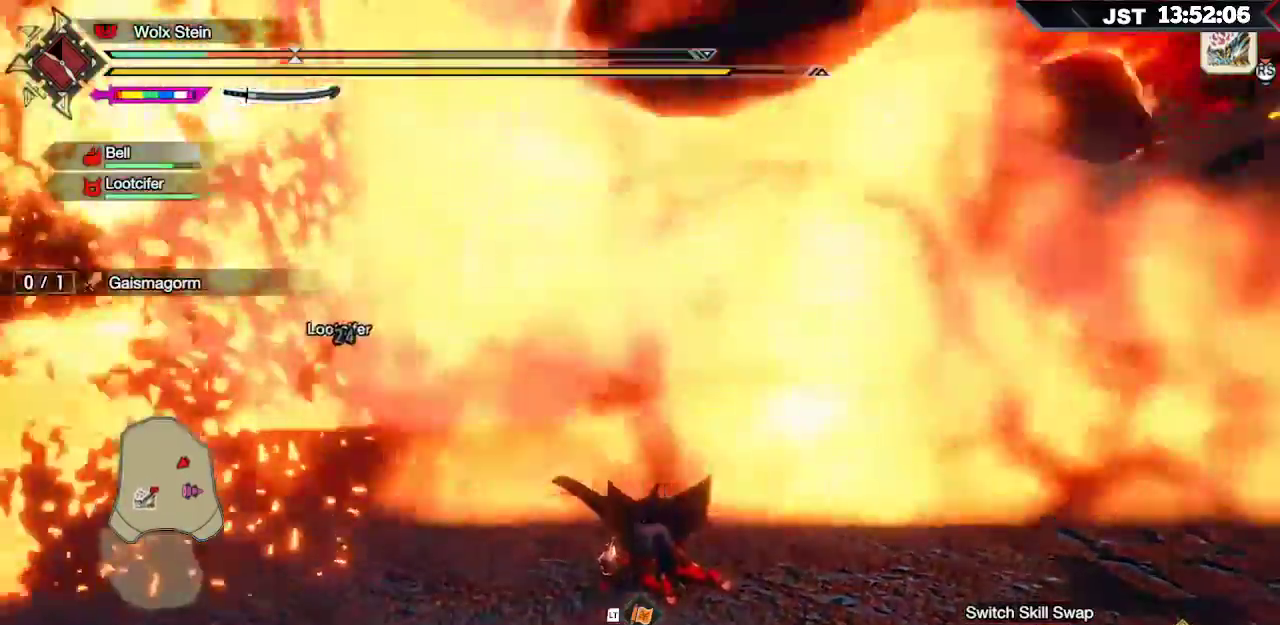
{"buttons": [], "left_stick": "left", "right_stick": "center", "events": [[300, "left_stick", "left"]]}
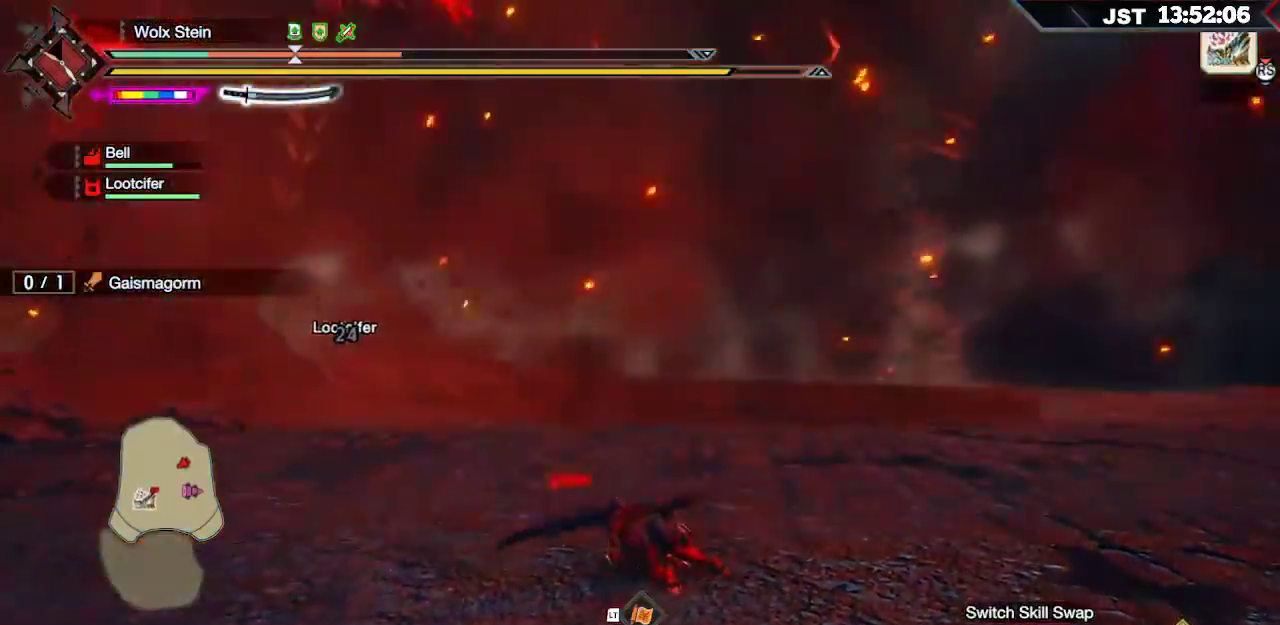
{"buttons": ["A"], "left_stick": "left", "right_stick": "center", "events": [[100, "A", "down"], [200, "A", "up"], [283, "A", "down"], [367, "A", "up"], [450, "A", "down"]]}
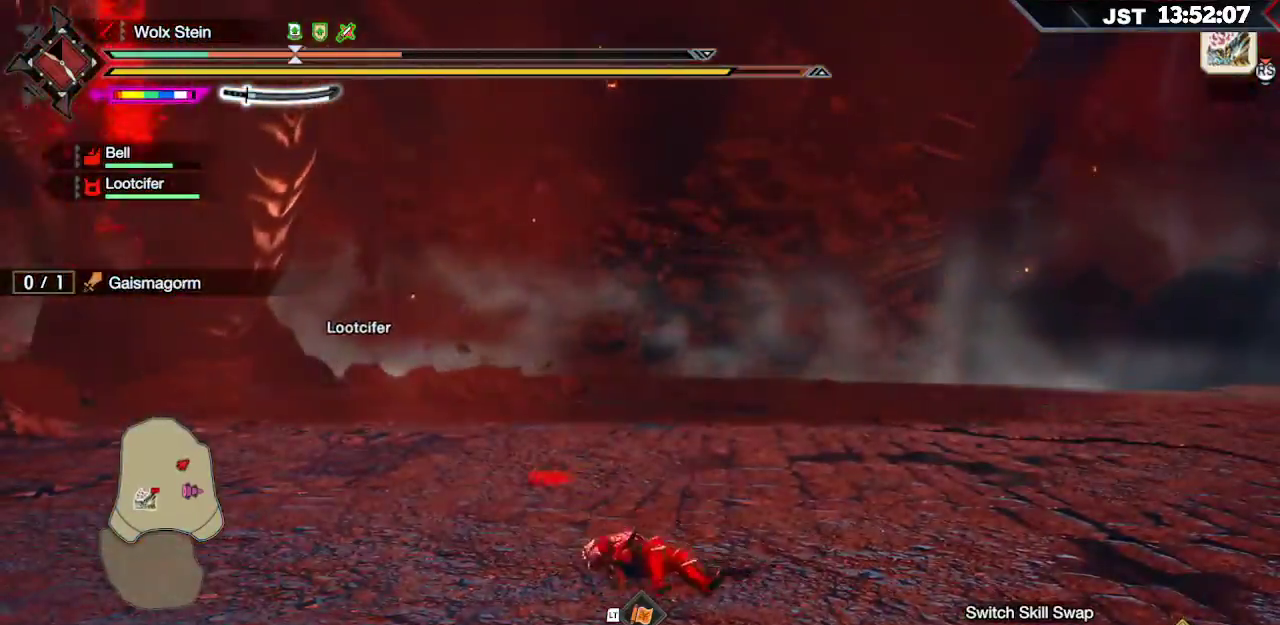
{"buttons": ["A"], "left_stick": "left", "right_stick": "center", "events": [[33, "A", "up"], [117, "A", "down"], [217, "A", "up"], [300, "A", "down"], [383, "A", "up"], [450, "A", "down"]]}
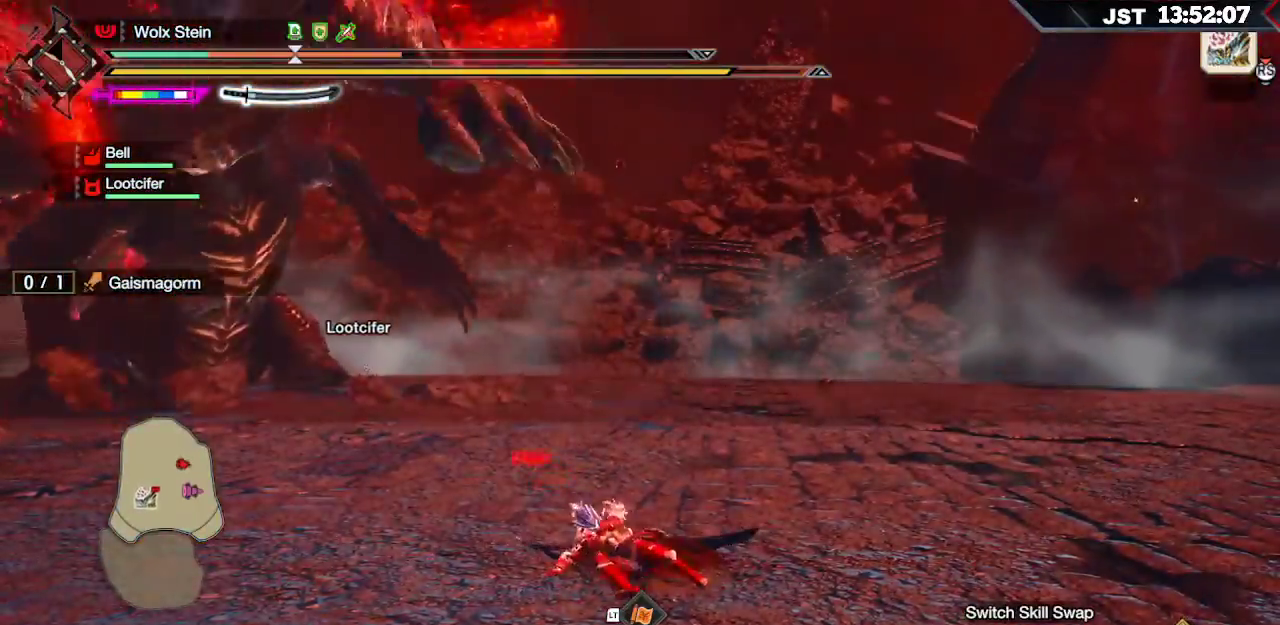
{"buttons": [], "left_stick": "left", "right_stick": "center", "events": [[50, "A", "up"], [117, "A", "down"], [200, "A", "up"], [267, "A", "down"], [350, "A", "up"], [417, "A", "down"], [500, "A", "up"]]}
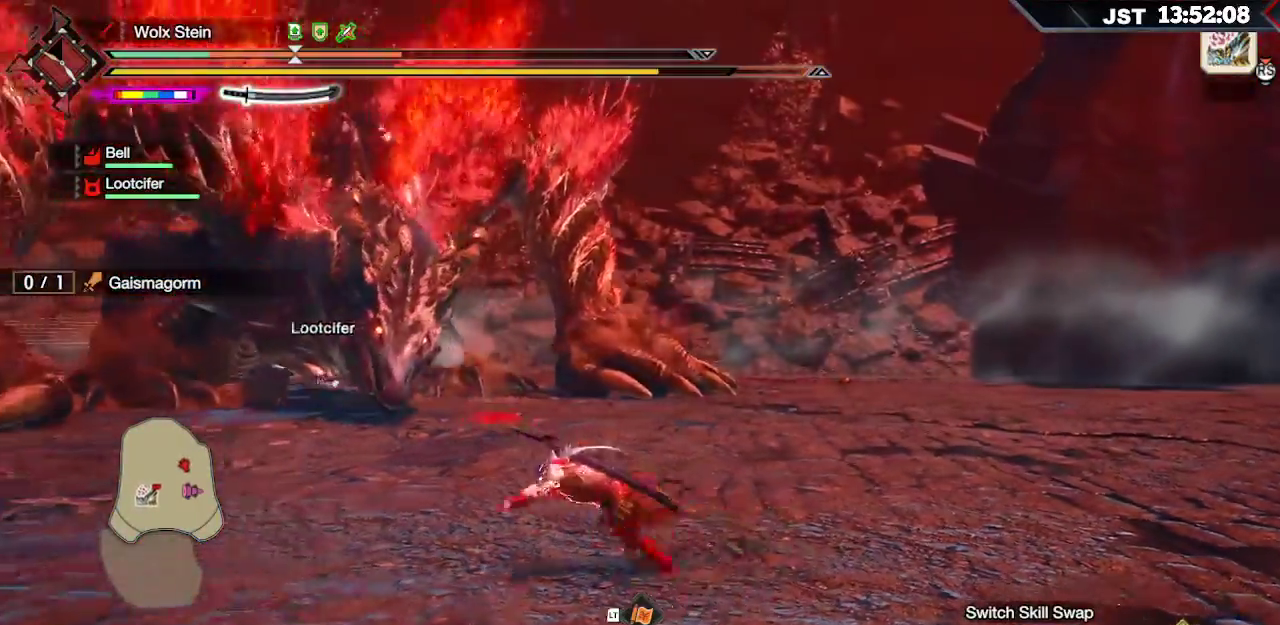
{"buttons": ["R1"], "left_stick": "left", "right_stick": "center", "events": [[217, "R1", "down"]]}
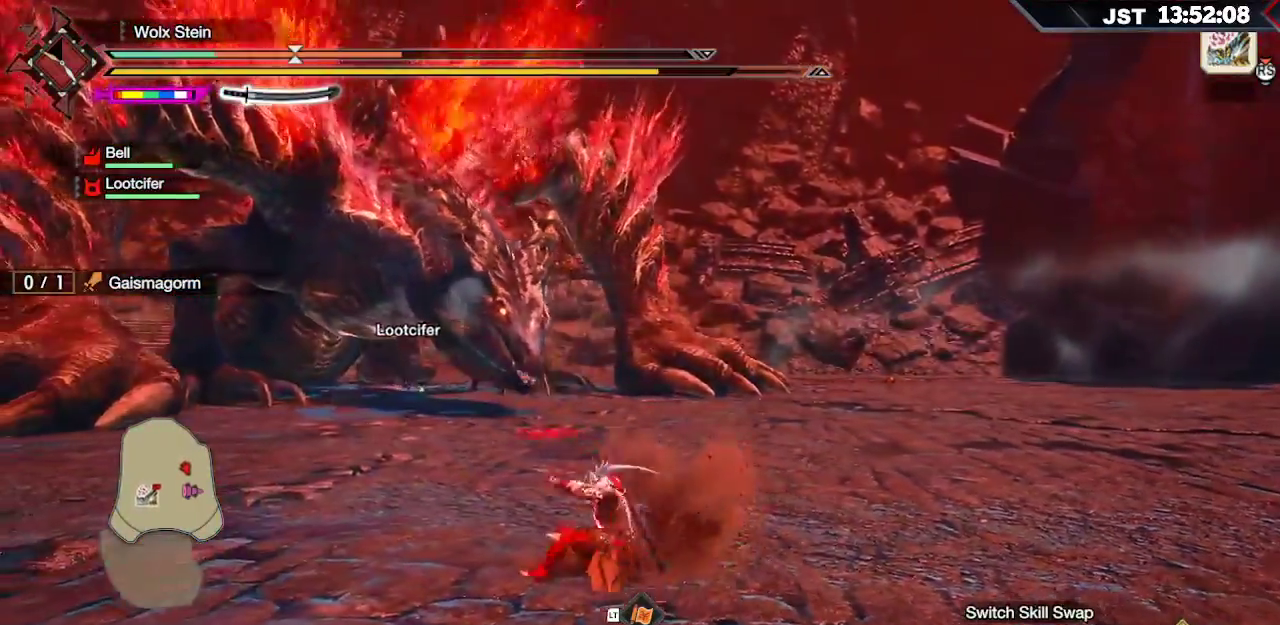
{"buttons": ["L1", "R1"], "left_stick": "left", "right_stick": "center", "events": [[233, "L1", "down"], [317, "right_stick", "up-left"], [467, "right_stick", "center"]]}
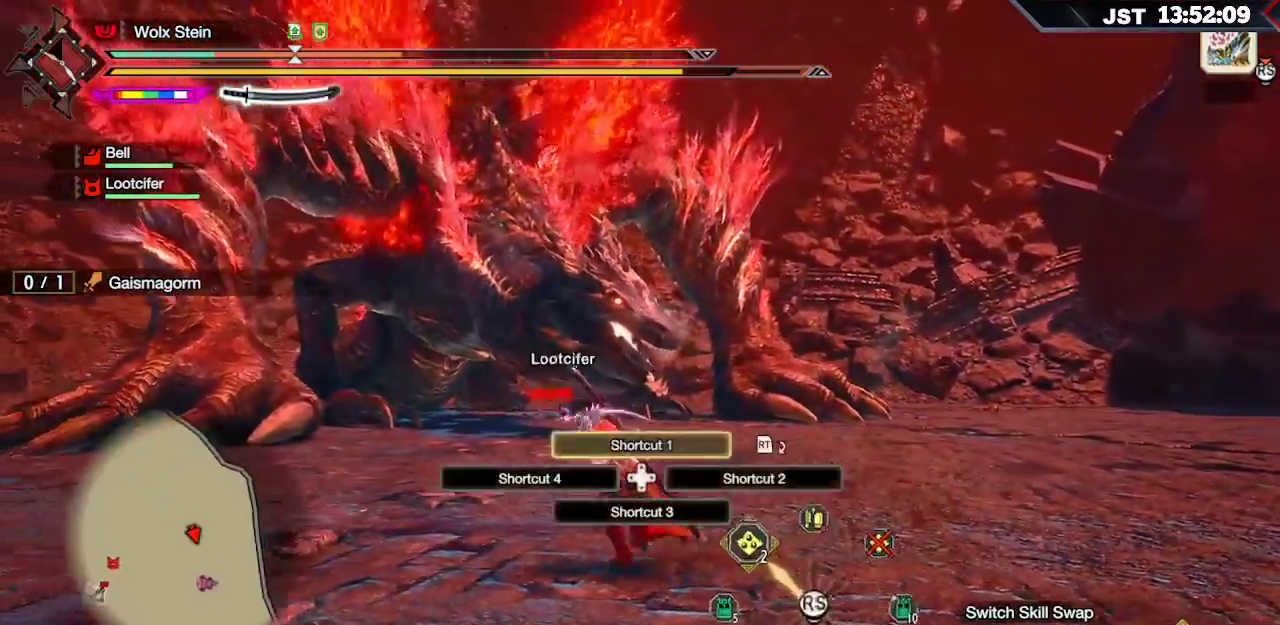
{"buttons": ["R1"], "left_stick": "left", "right_stick": "center", "events": [[100, "right_stick", "up-left"], [200, "right_stick", "center"], [383, "L1", "up"]]}
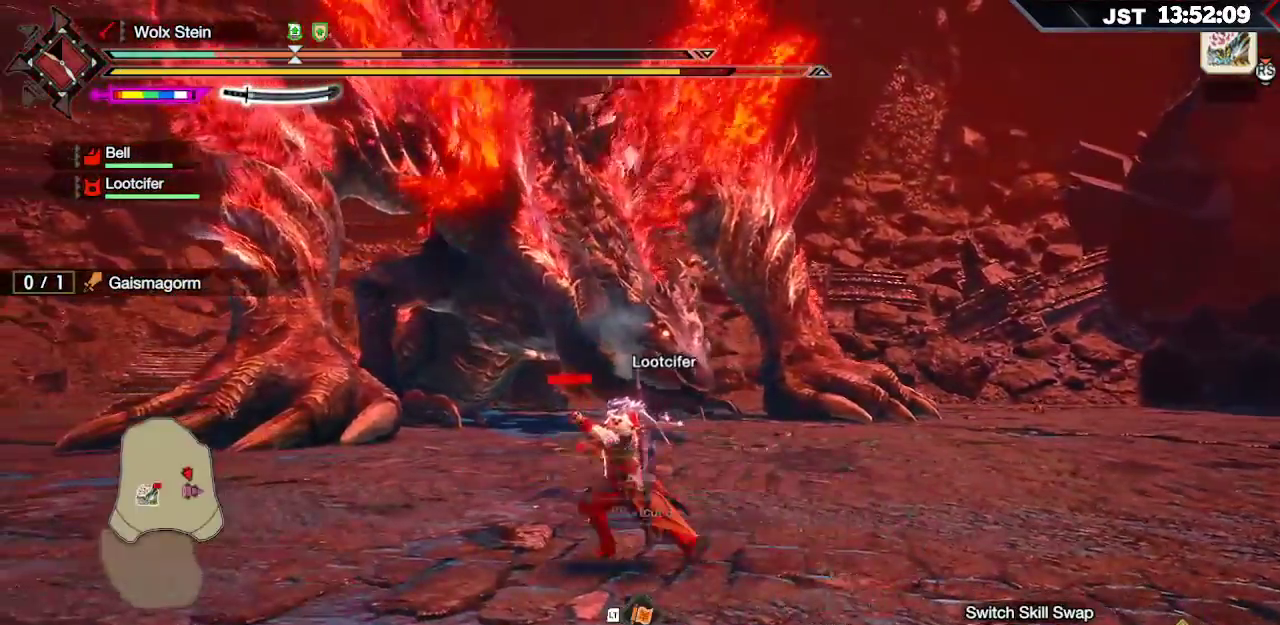
{"buttons": ["R1"], "left_stick": "left", "right_stick": "down-right", "events": [[350, "right_stick", "down-right"]]}
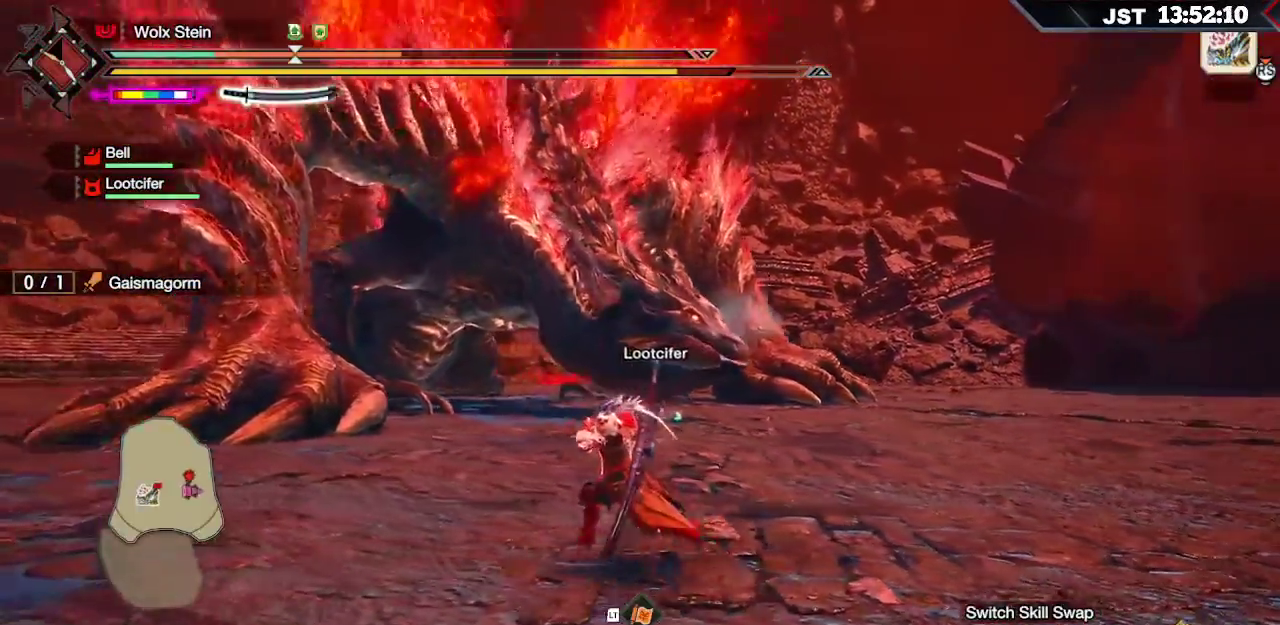
{"buttons": ["R1"], "left_stick": "up-left", "right_stick": "center", "events": [[50, "right_stick", "center"], [333, "left_stick", "up-left"]]}
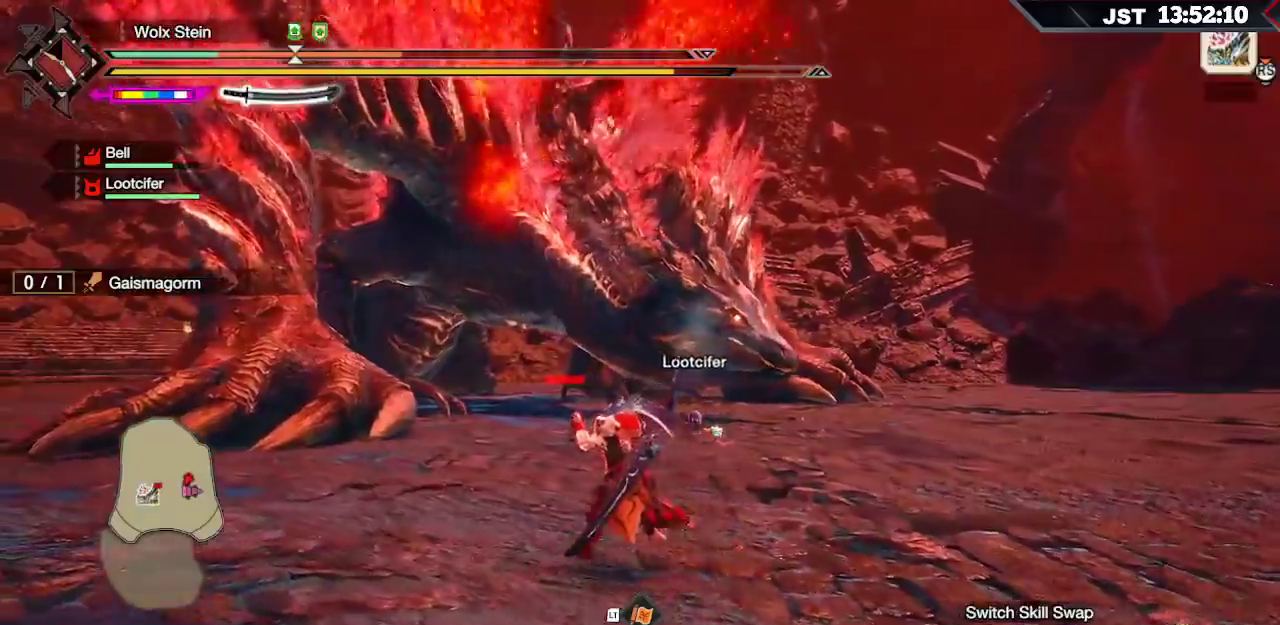
{"buttons": ["R1"], "left_stick": "up-left", "right_stick": "center", "events": []}
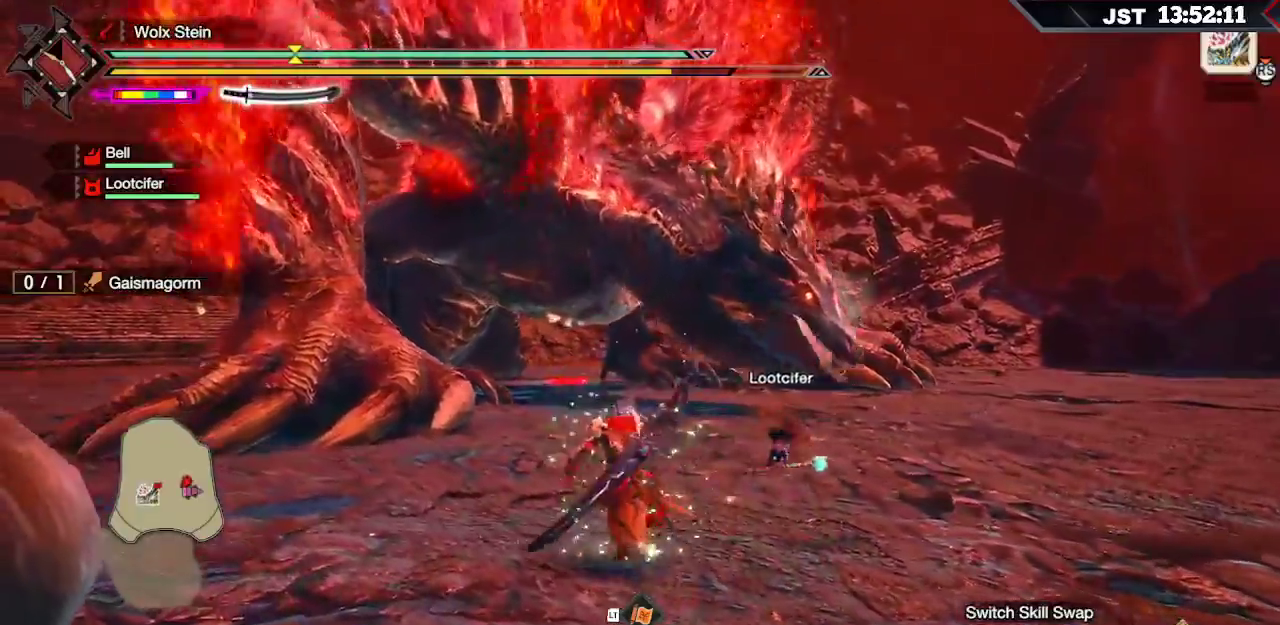
{"buttons": ["R1"], "left_stick": "up-left", "right_stick": "center", "events": []}
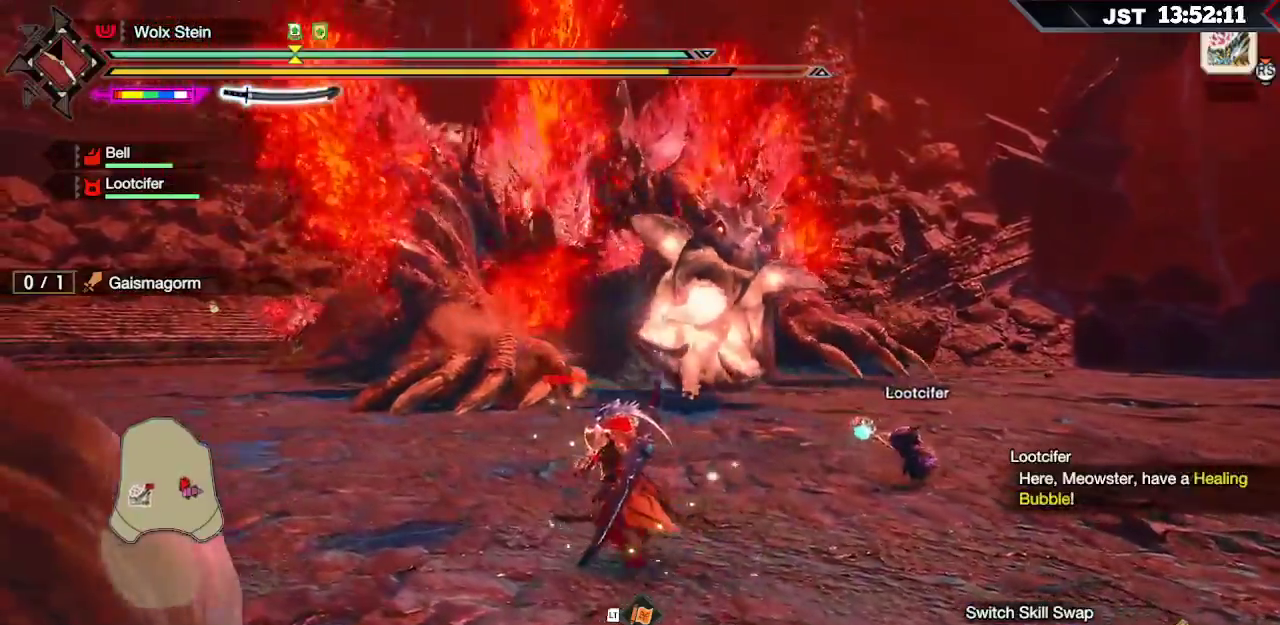
{"buttons": ["R1"], "left_stick": "left", "right_stick": "center", "events": [[50, "left_stick", "left"], [100, "R2", "down"], [150, "R2", "up"]]}
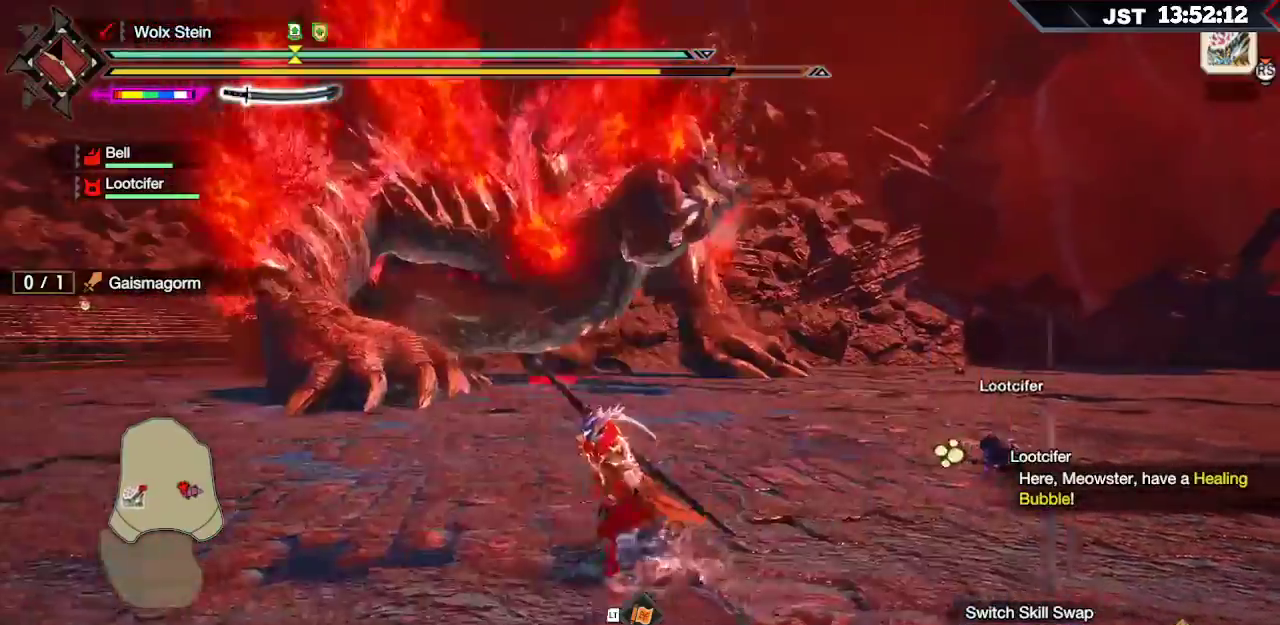
{"buttons": ["R1"], "left_stick": "left", "right_stick": "center", "events": []}
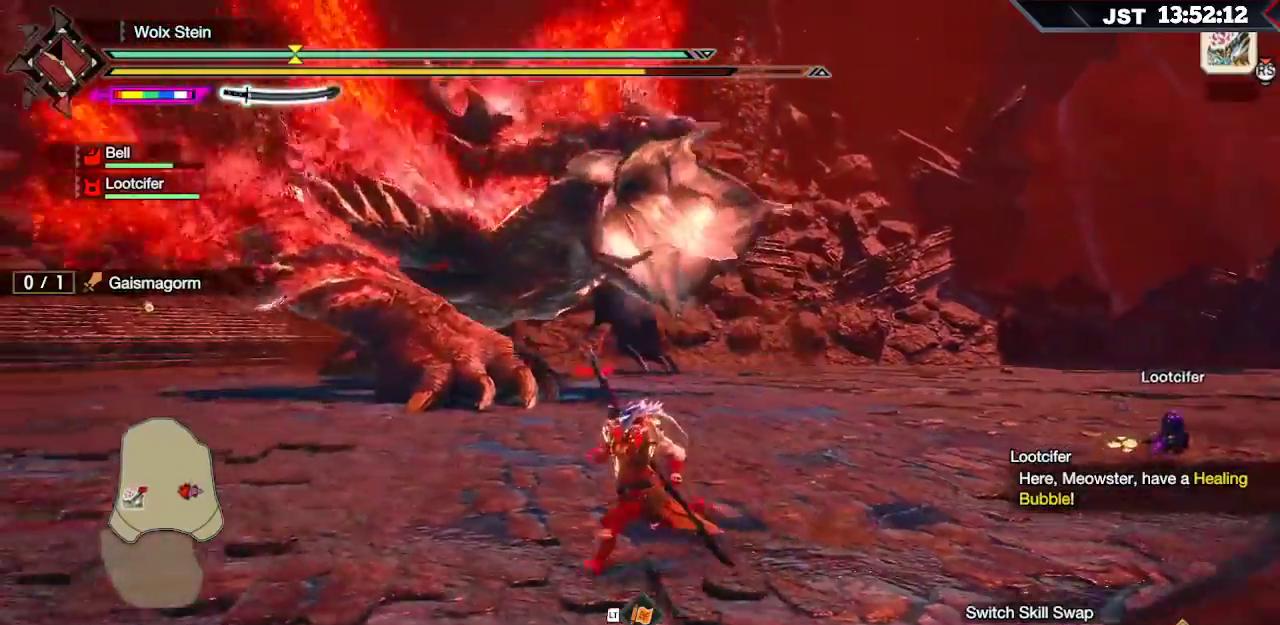
{"buttons": ["R1"], "left_stick": "left", "right_stick": "center", "events": []}
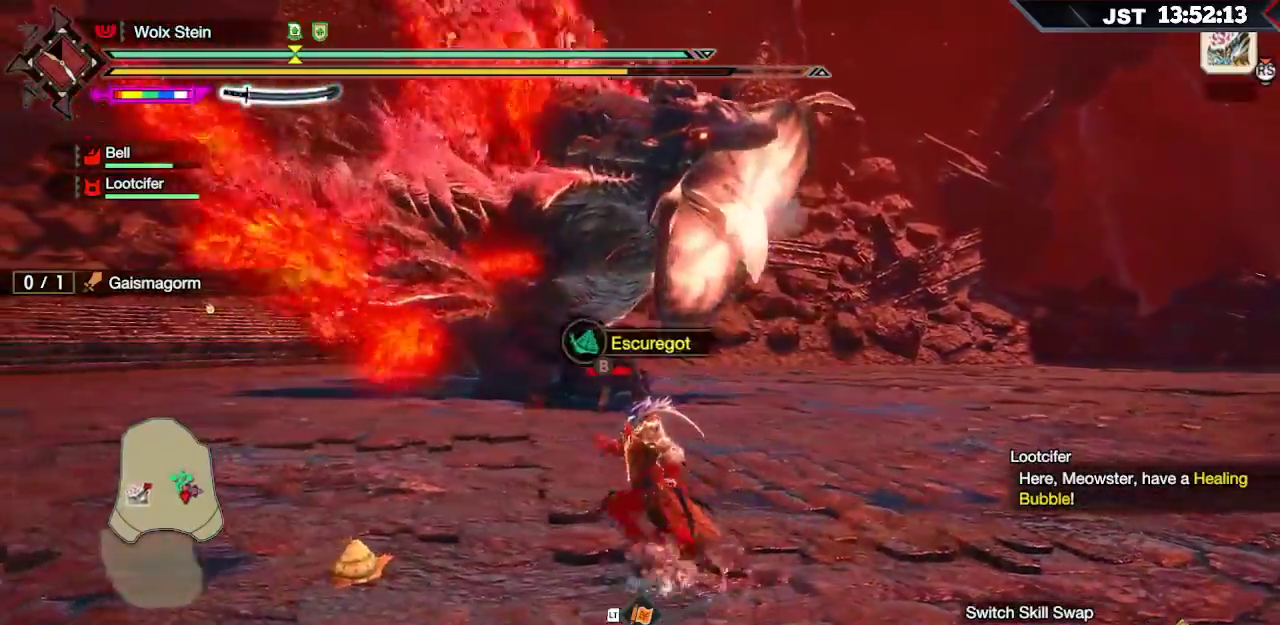
{"buttons": ["R1"], "left_stick": "left", "right_stick": "center", "events": [[283, "A", "down"], [400, "A", "up"]]}
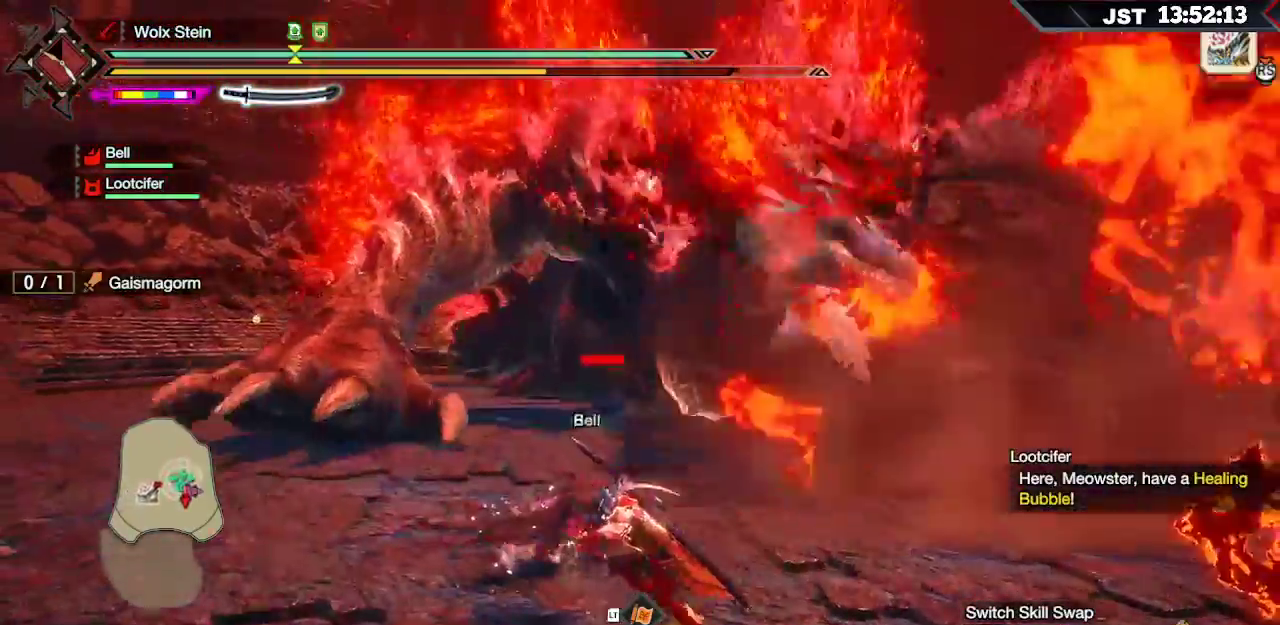
{"buttons": ["R1"], "left_stick": "left", "right_stick": "center", "events": []}
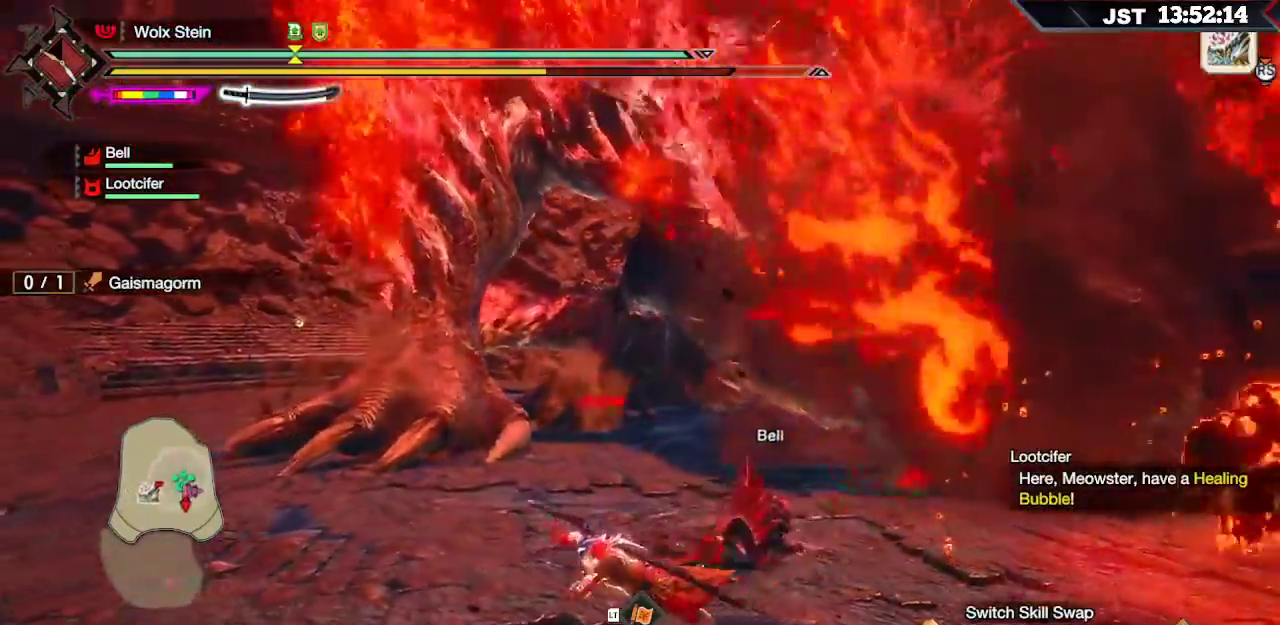
{"buttons": [], "left_stick": "left", "right_stick": "center", "events": [[33, "R1", "up"], [183, "right_stick", "right"], [383, "right_stick", "center"]]}
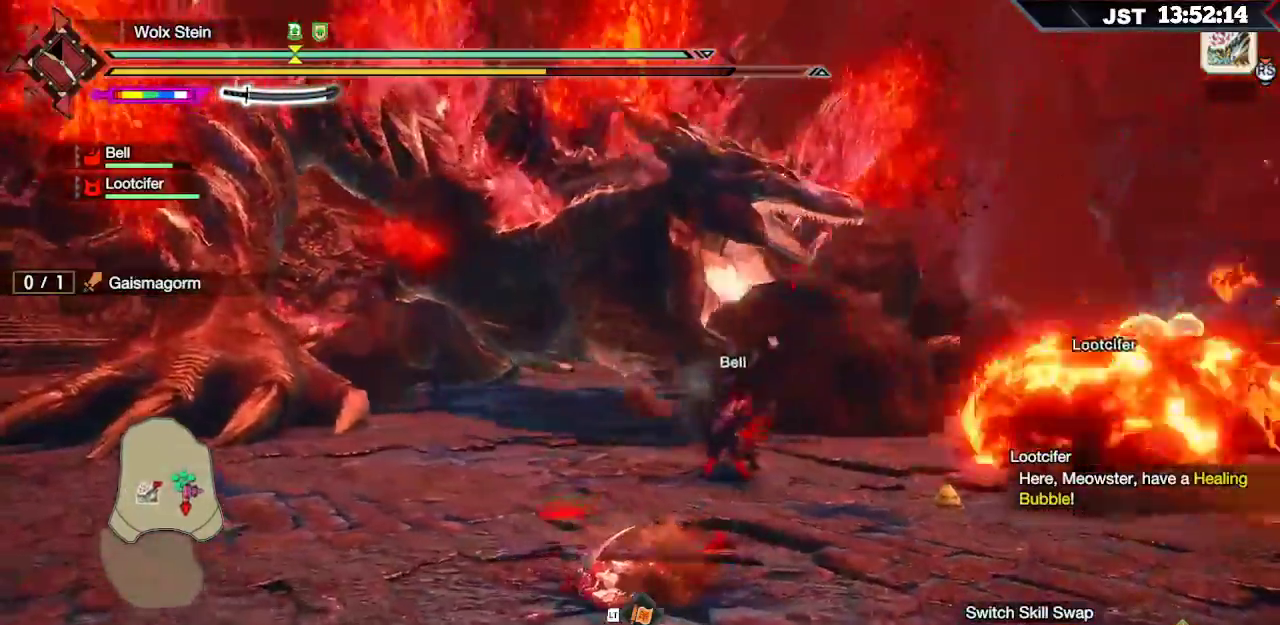
{"buttons": ["R1"], "left_stick": "left", "right_stick": "center", "events": [[483, "R1", "down"]]}
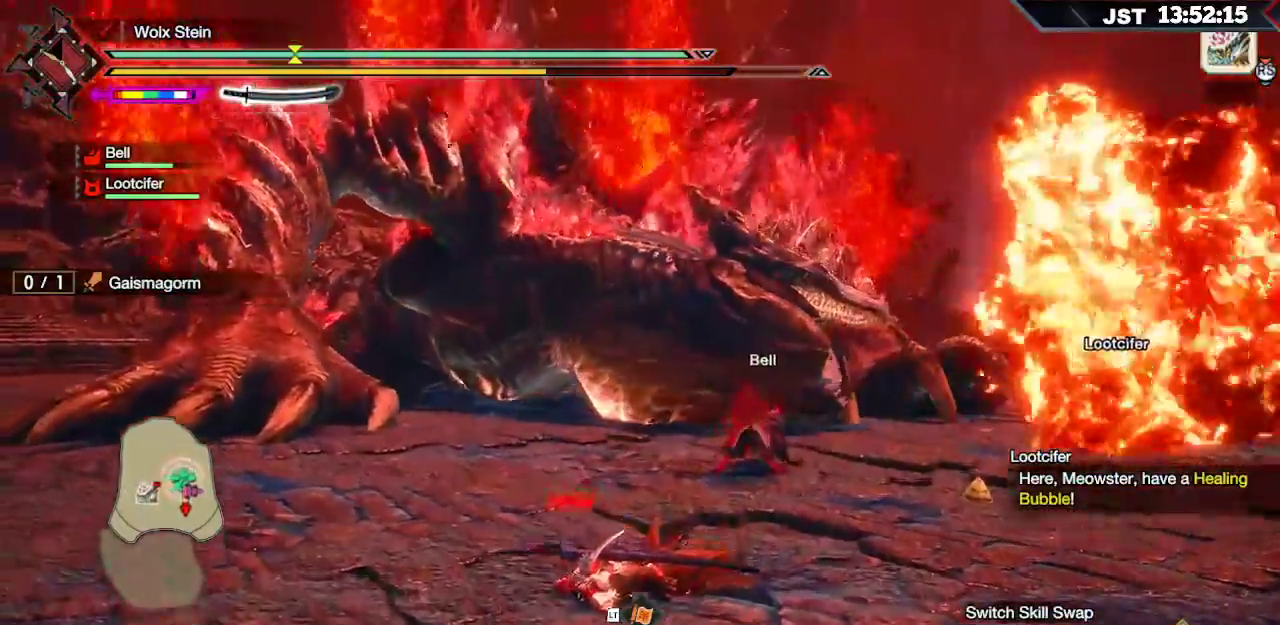
{"buttons": ["R1"], "left_stick": "up", "right_stick": "center", "events": [[33, "left_stick", "up-left"], [500, "left_stick", "up"]]}
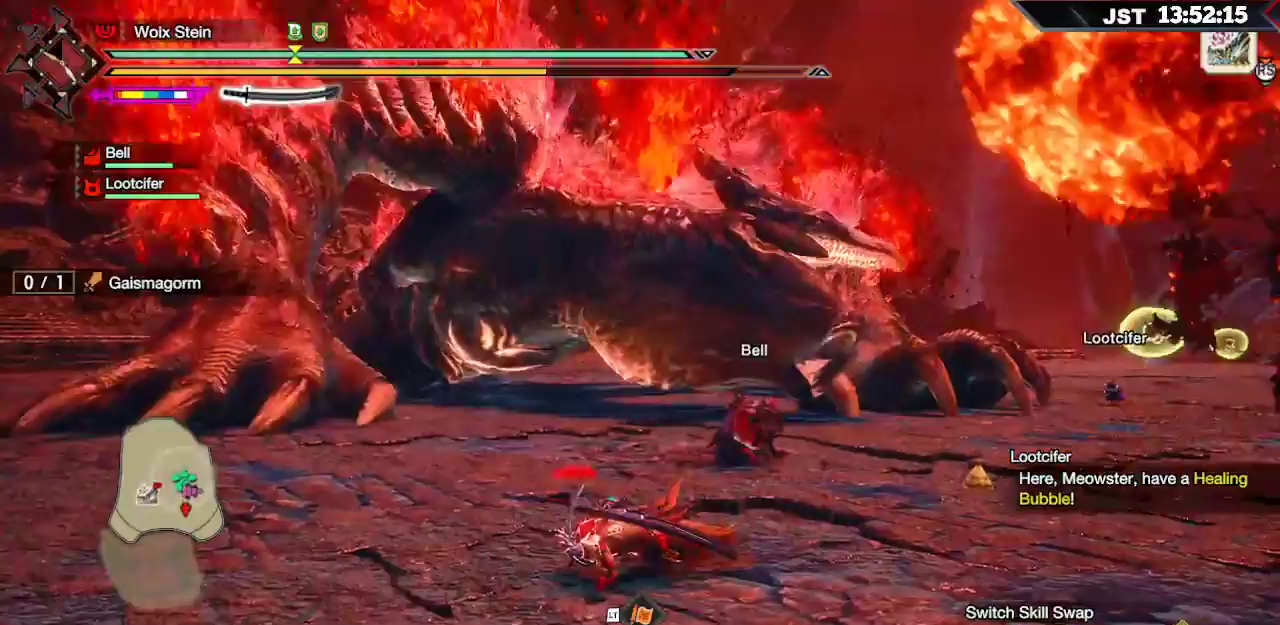
{"buttons": ["R1"], "left_stick": "up", "right_stick": "center", "events": []}